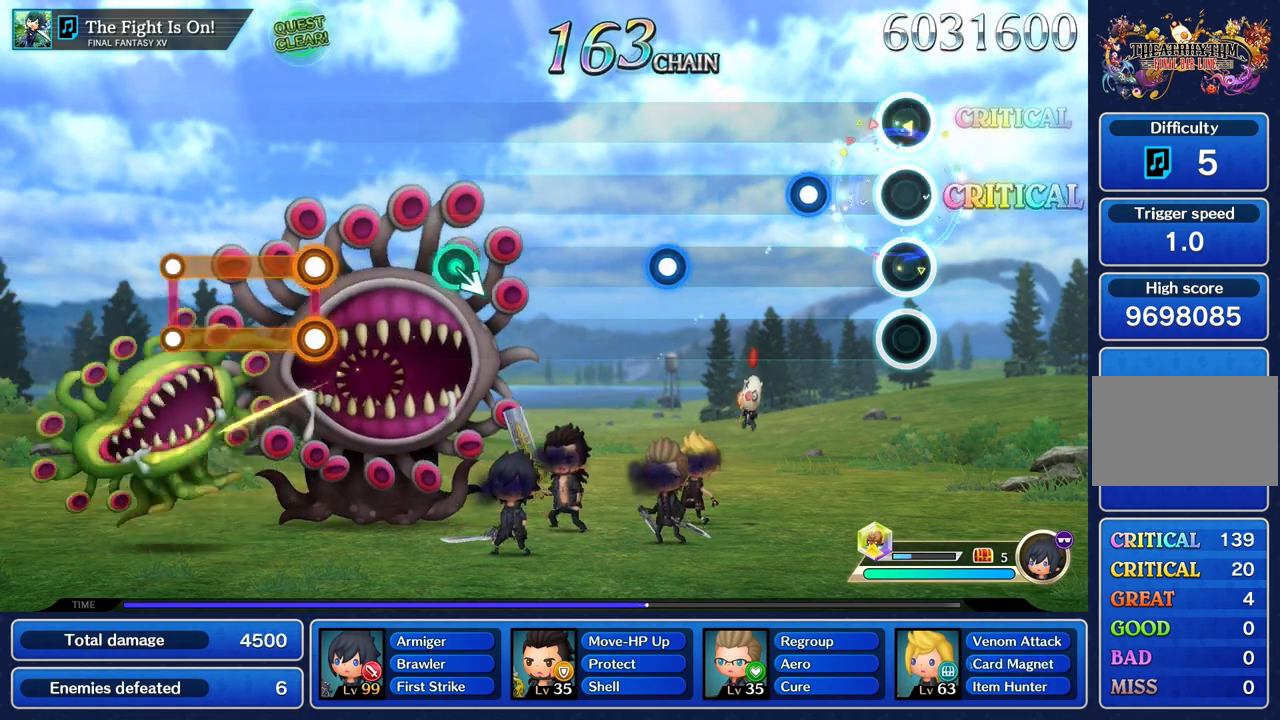
Gameplay with a controller (PlayStation layout); each line is a JSON object with the inputs held at the frame after it. "events" lists button and stick changes between this image and that frame as [ms after this image, input, new state], when the widget could be followed in between. Not read: CIRCLE CROSS L3 R3.
{"buttons": [], "left_stick": "center", "right_stick": "center", "events": [[301, "R1", "down"], [434, "R1", "up"]]}
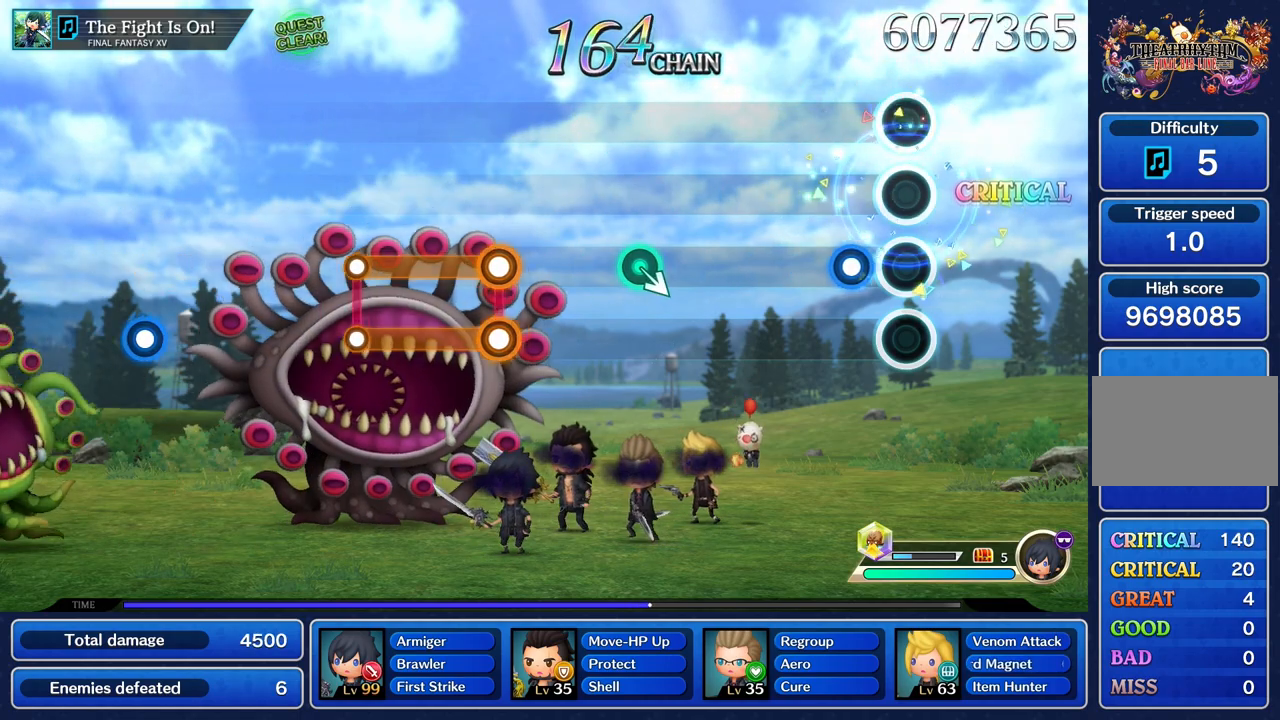
{"buttons": [], "left_stick": "center", "right_stick": "center", "events": [[150, "R1", "down"], [284, "R1", "up"]]}
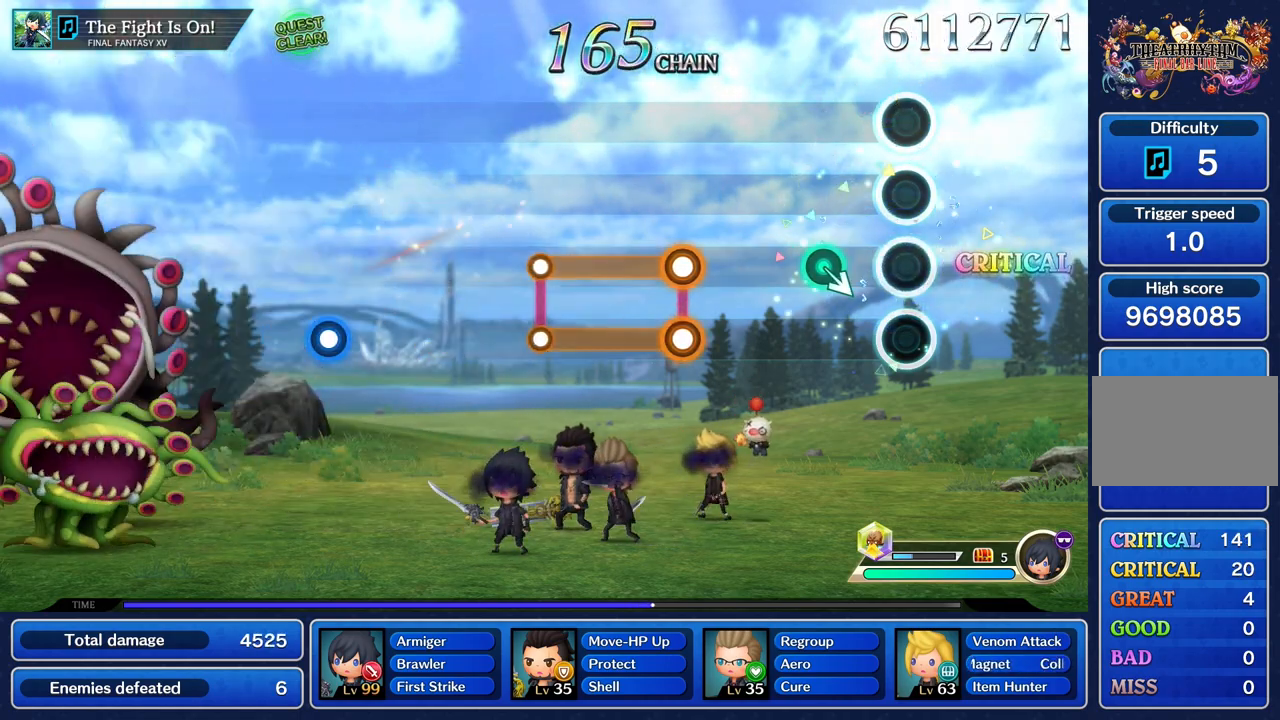
{"buttons": [], "left_stick": "center", "right_stick": "center", "events": []}
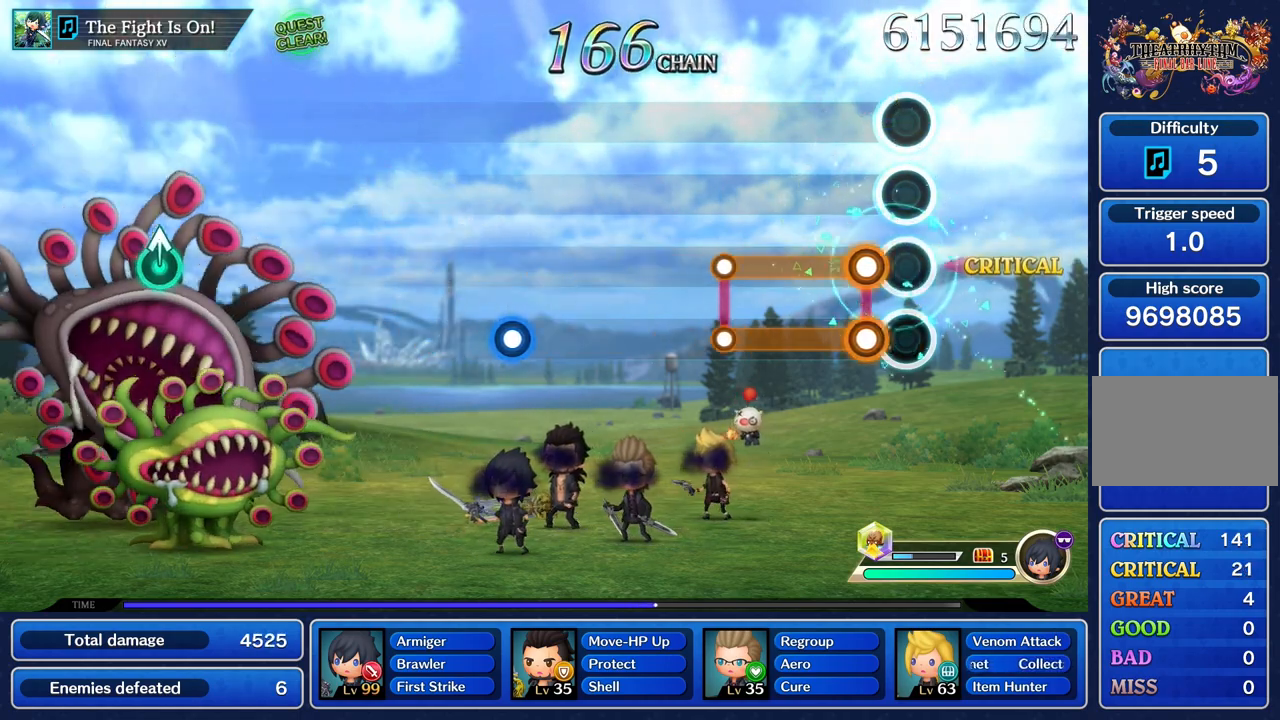
{"buttons": [], "left_stick": "center", "right_stick": "center", "events": [[133, "L1", "down"], [133, "R1", "down"], [500, "L1", "up"], [500, "R1", "up"]]}
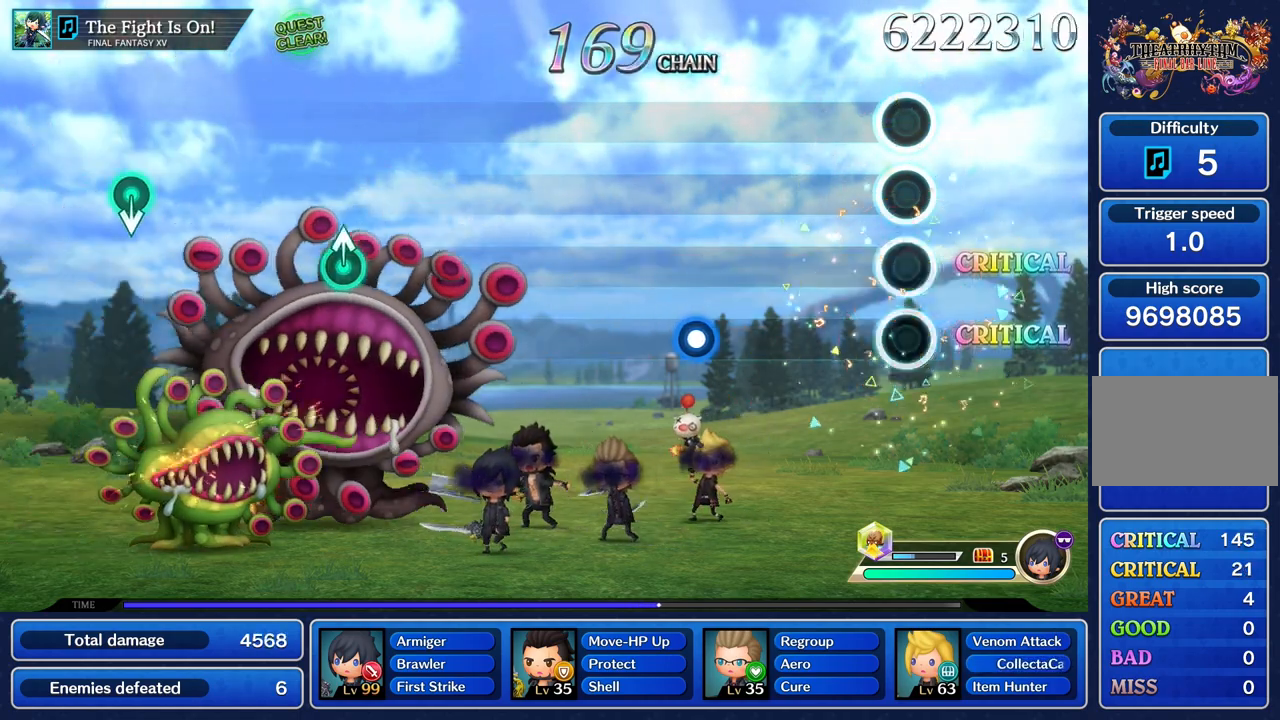
{"buttons": [], "left_stick": "center", "right_stick": "center", "events": []}
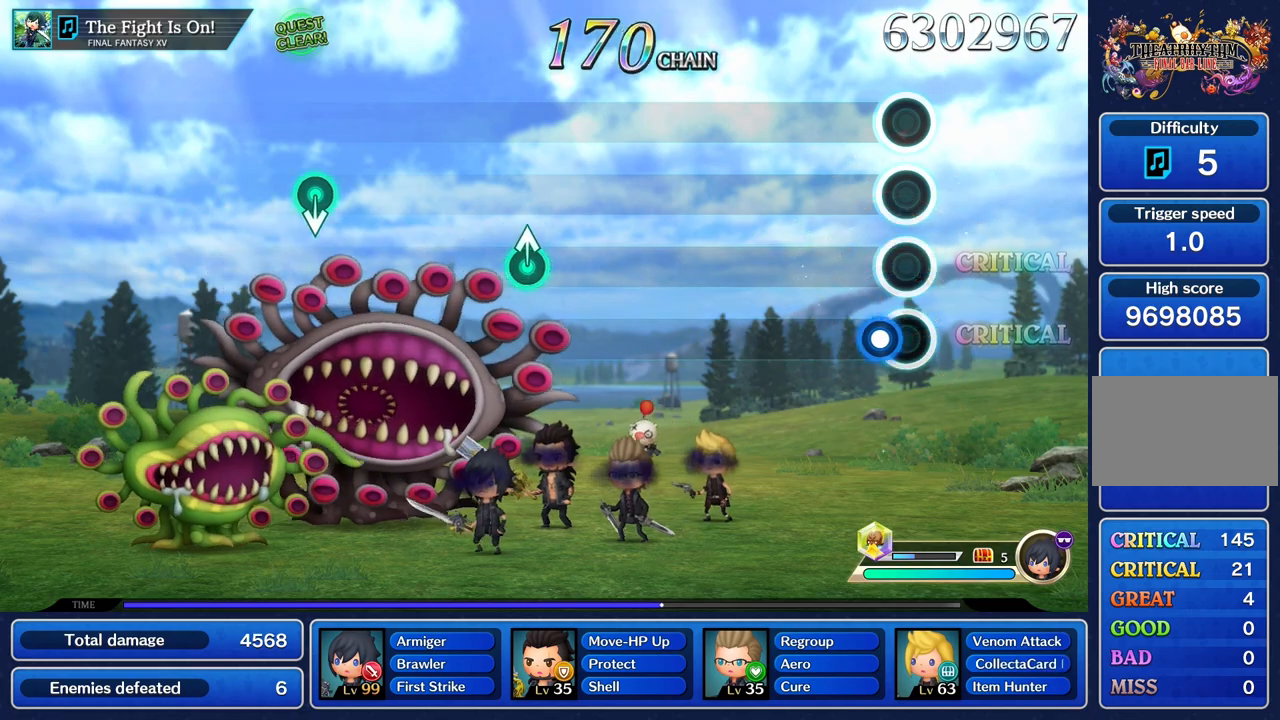
{"buttons": [], "left_stick": "center", "right_stick": "center", "events": [[100, "R1", "down"], [217, "R1", "up"]]}
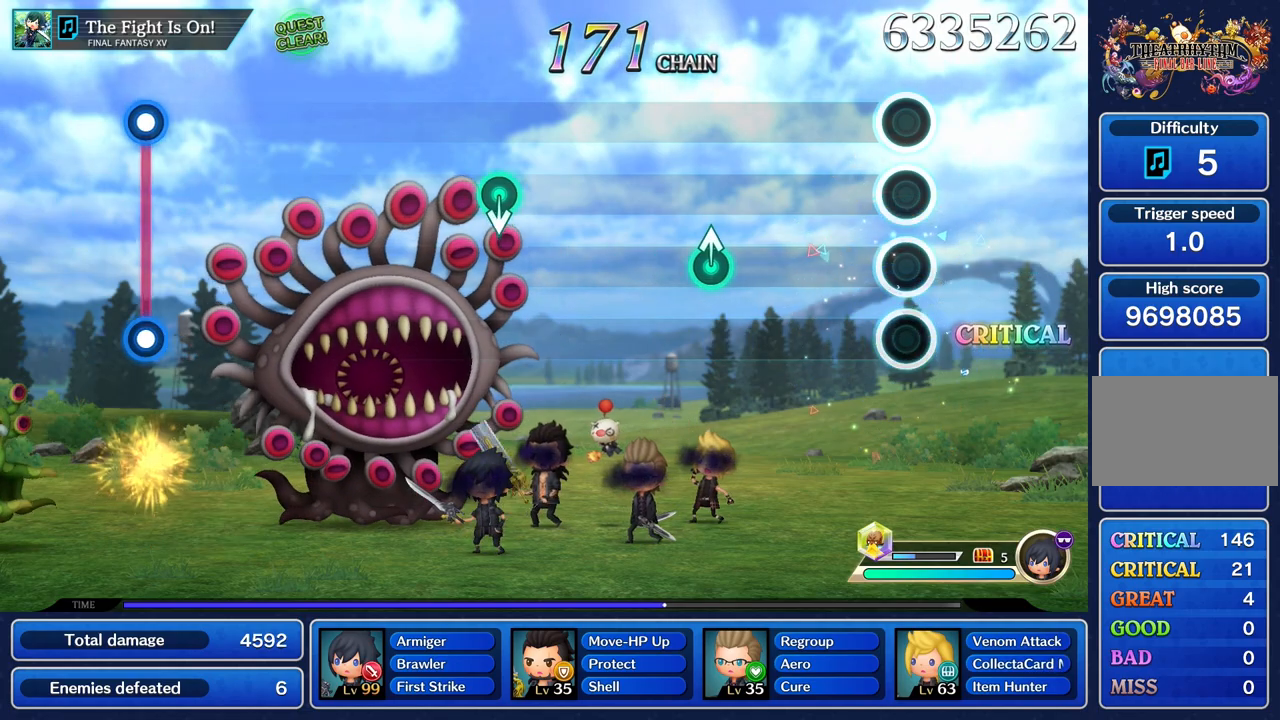
{"buttons": [], "left_stick": "center", "right_stick": "center", "events": []}
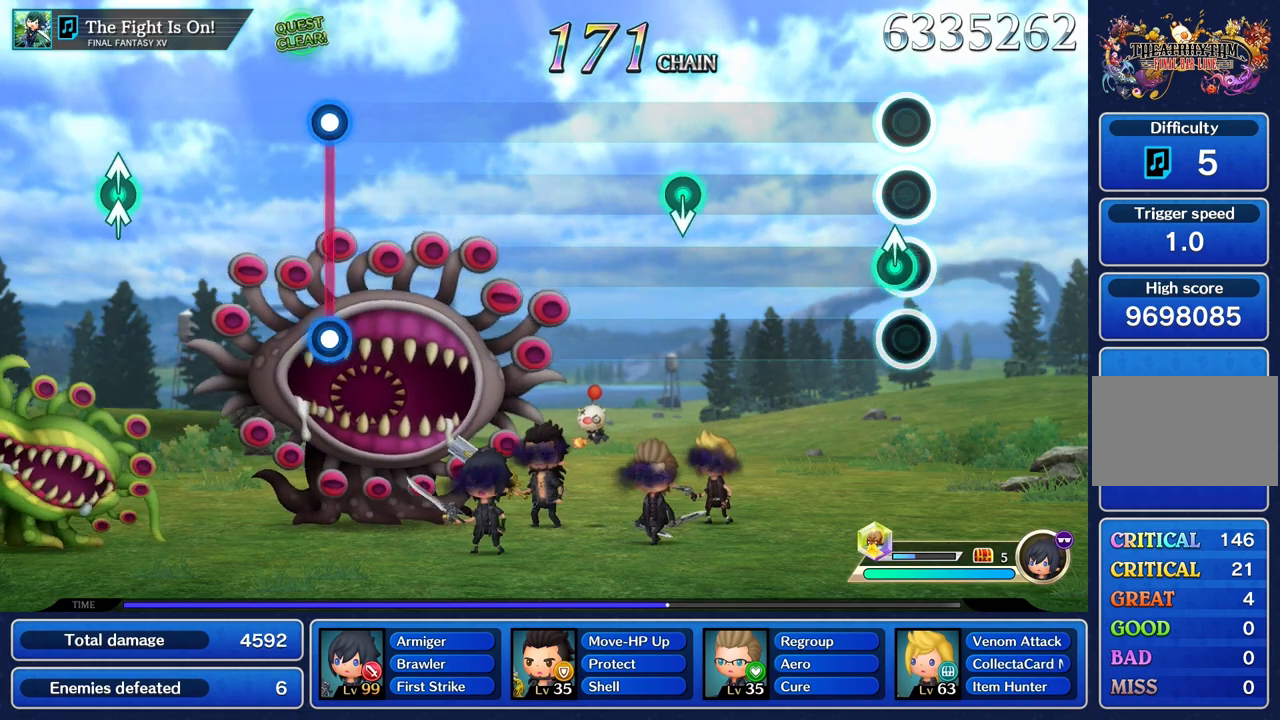
{"buttons": [], "left_stick": "center", "right_stick": "center", "events": [[67, "left_stick", "up"], [217, "left_stick", "center"]]}
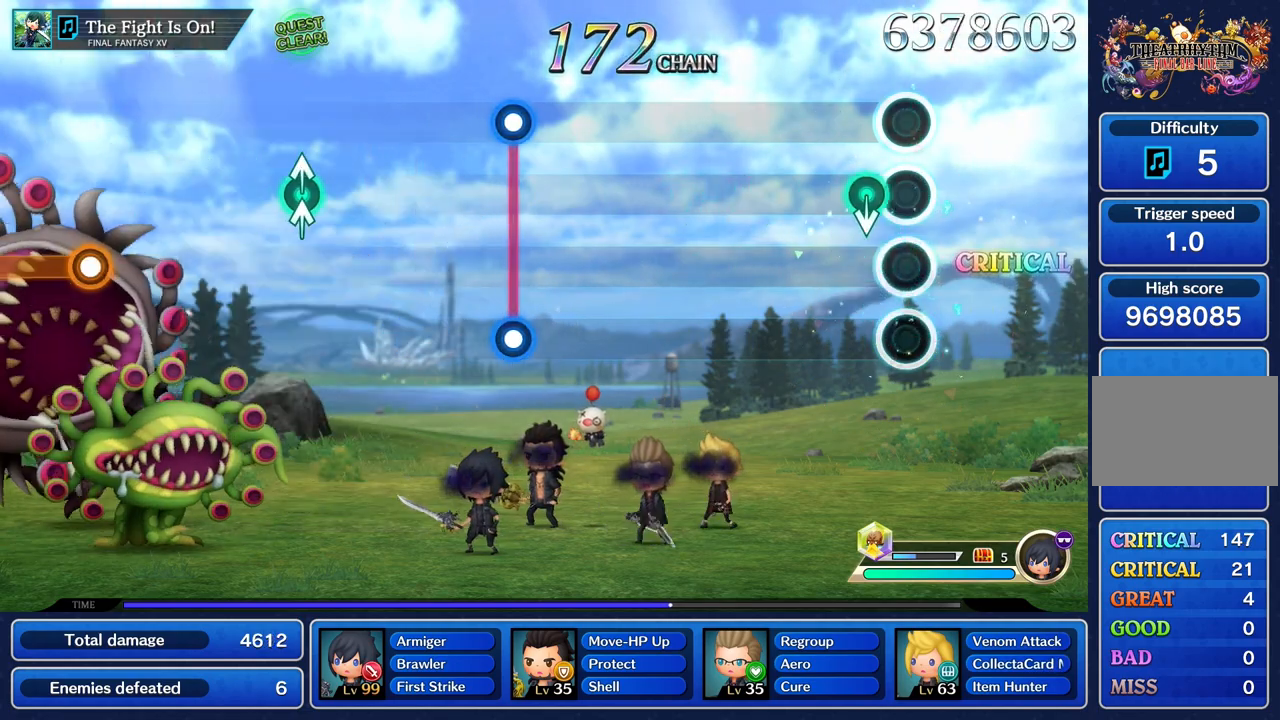
{"buttons": [], "left_stick": "center", "right_stick": "center"}
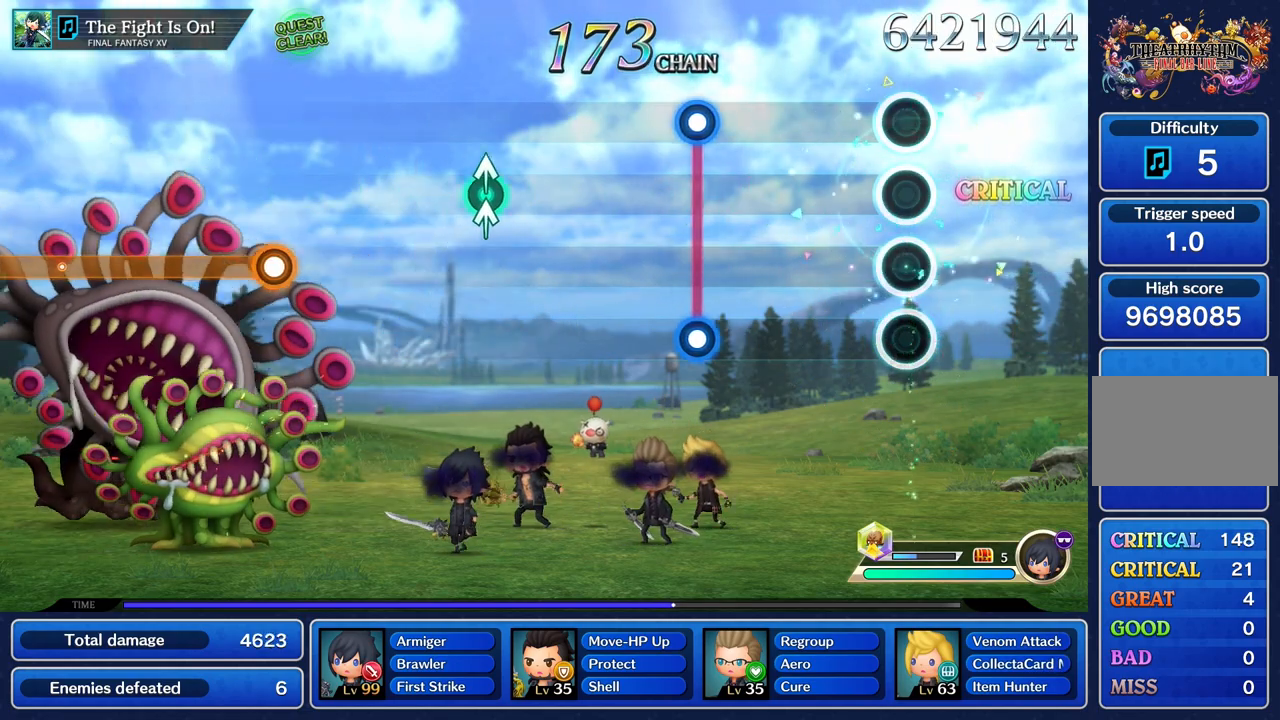
{"buttons": [], "left_stick": "center", "right_stick": "center", "events": []}
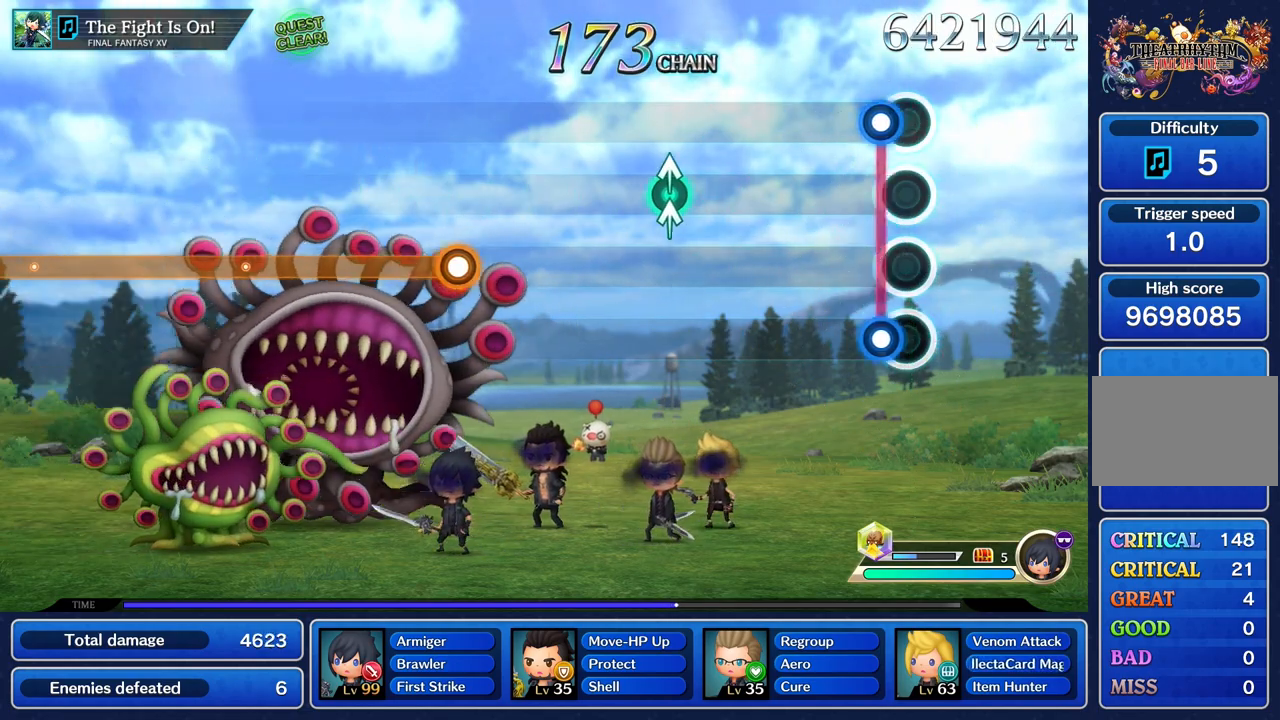
{"buttons": [], "left_stick": "center", "right_stick": "center", "events": [[67, "L1", "down"], [67, "R1", "down"], [184, "R1", "up"], [201, "L1", "up"]]}
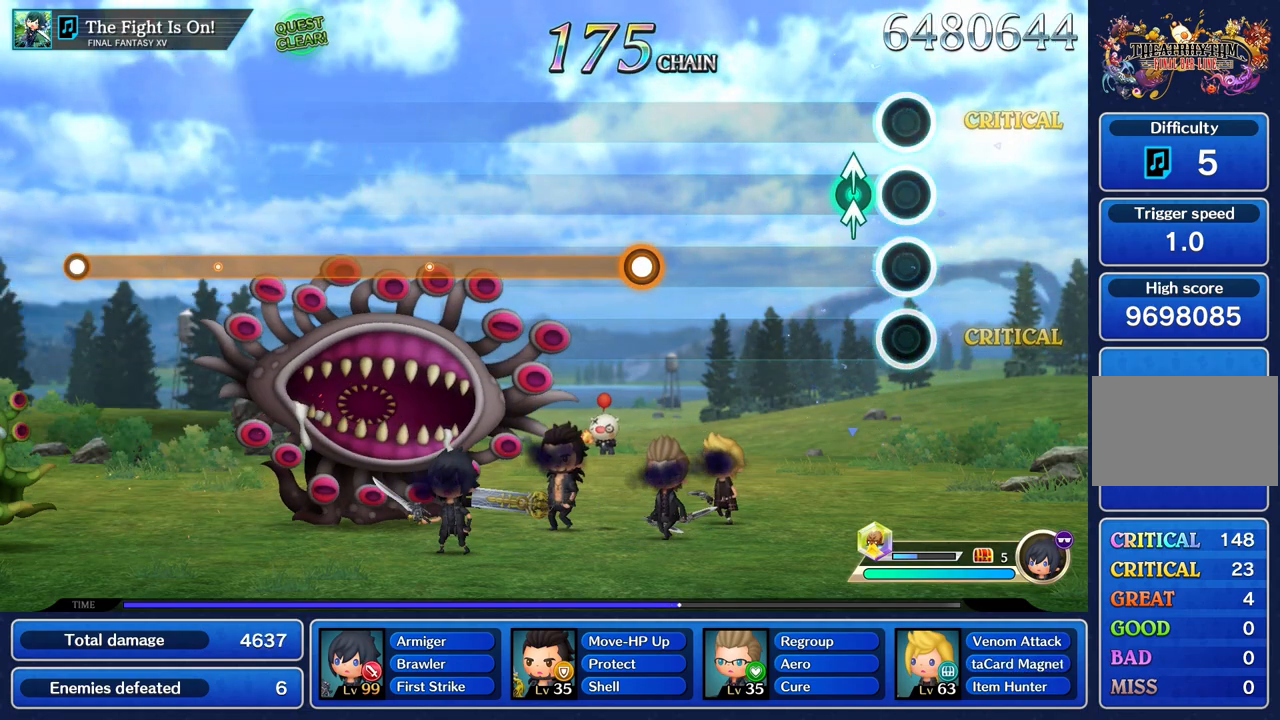
{"buttons": [], "left_stick": "center", "right_stick": "center", "events": [[167, "left_stick", "up"], [167, "right_stick", "up"], [283, "left_stick", "center"], [283, "right_stick", "center"]]}
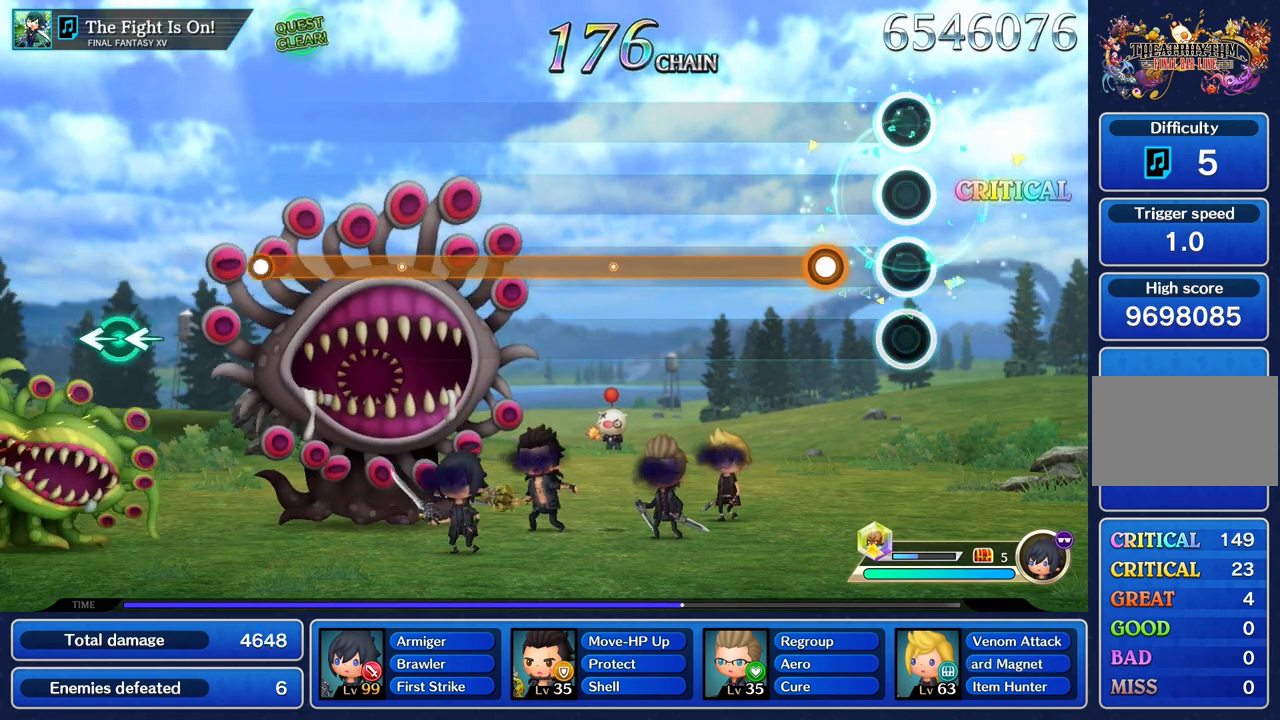
{"buttons": ["R1"], "left_stick": "center", "right_stick": "center", "events": [[251, "R1", "down"]]}
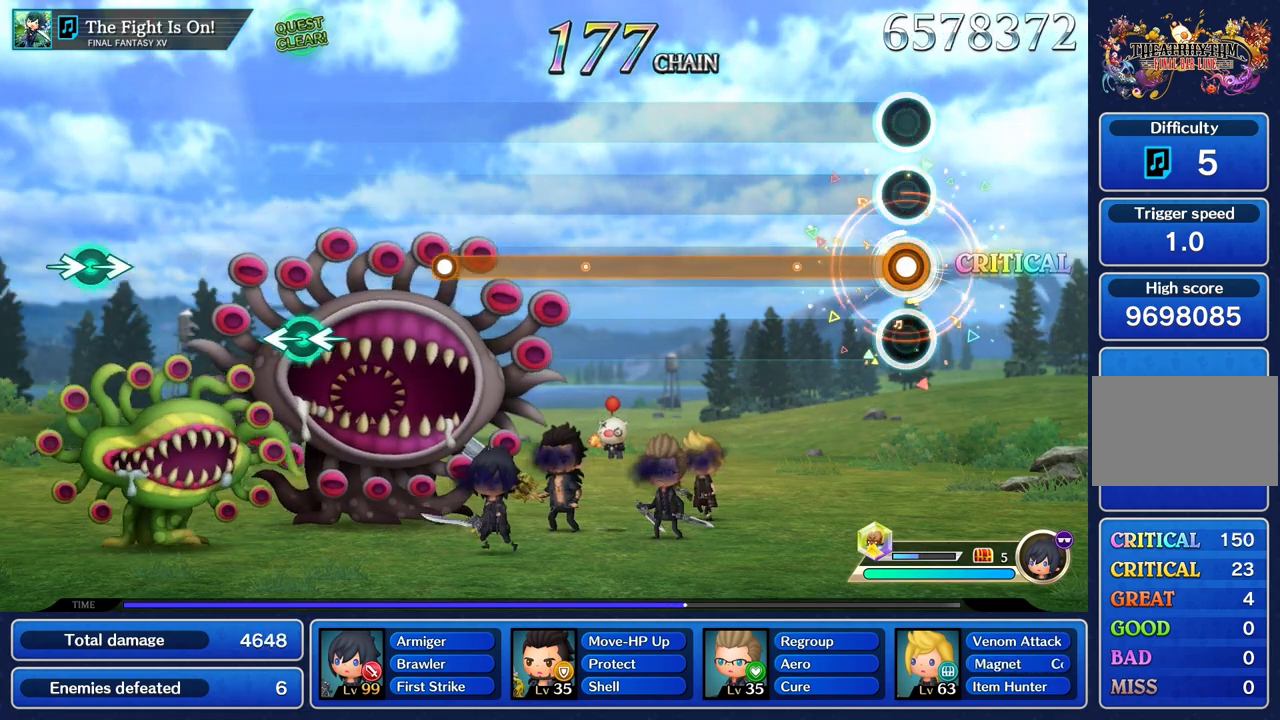
{"buttons": ["R1"], "left_stick": "center", "right_stick": "center", "events": []}
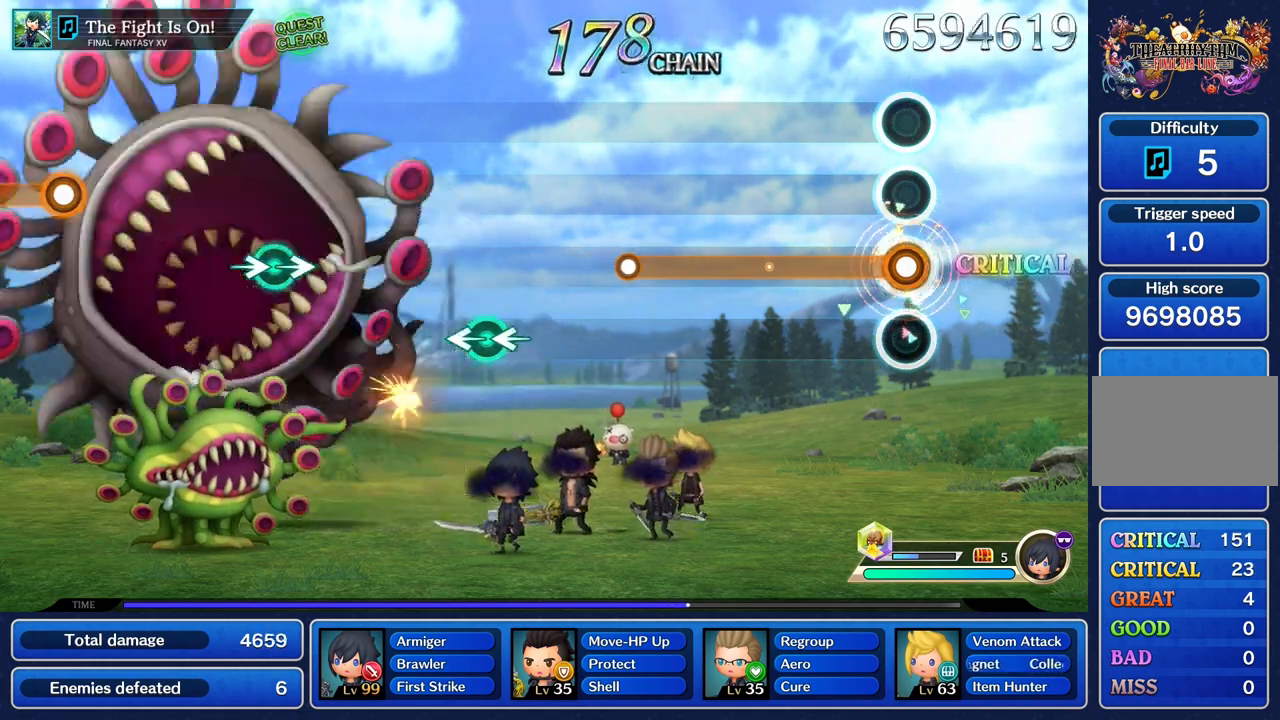
{"buttons": ["R1"], "left_stick": "center", "right_stick": "center", "events": []}
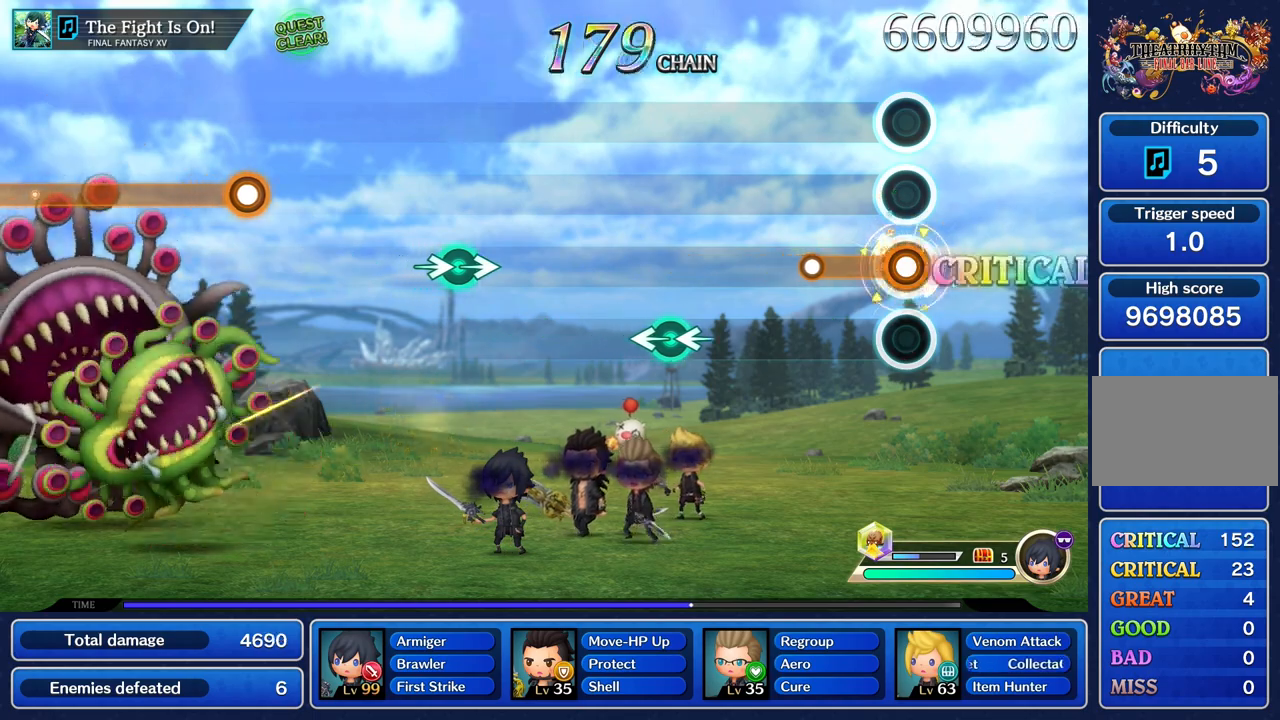
{"buttons": [], "left_stick": "center", "right_stick": "center", "events": [[317, "R1", "up"]]}